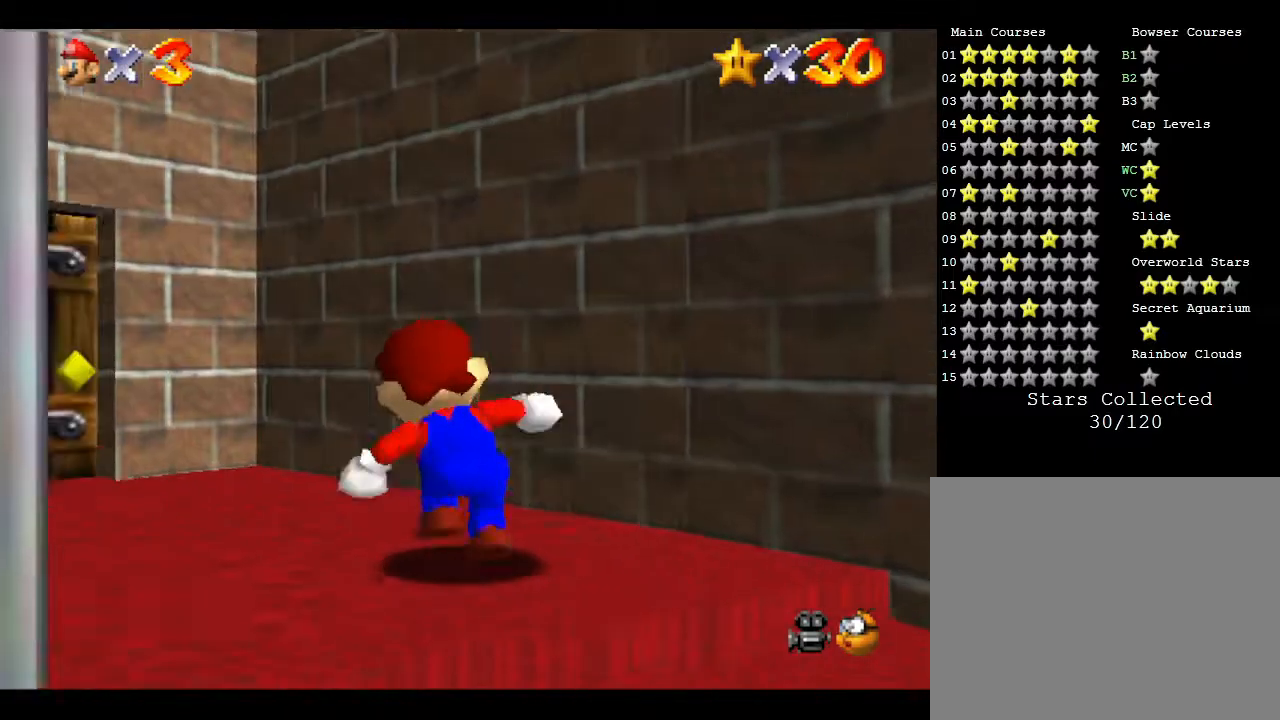
Gameplay with a controller (Nintendo layout); each line is a JSON object with the inputs held at the frame after it. "events" lists button and stick changes between this image and that frame as [ms after this image, input, new state], when the widget could be followed in between. Not read: L3 R3.
{"buttons": [], "left_stick": "up", "events": [[17, "left_stick", "up-left"], [400, "left_stick", "up"]]}
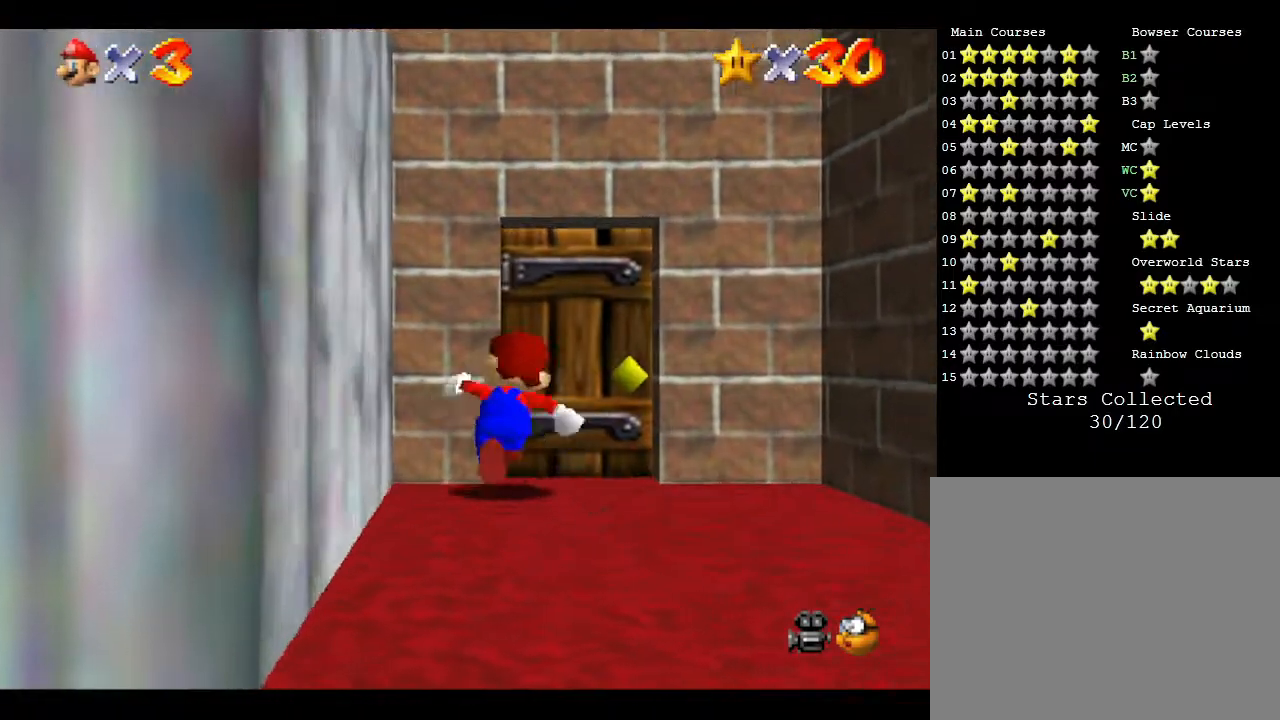
{"buttons": [], "left_stick": "center", "events": [[200, "left_stick", "up-right"], [483, "left_stick", "center"]]}
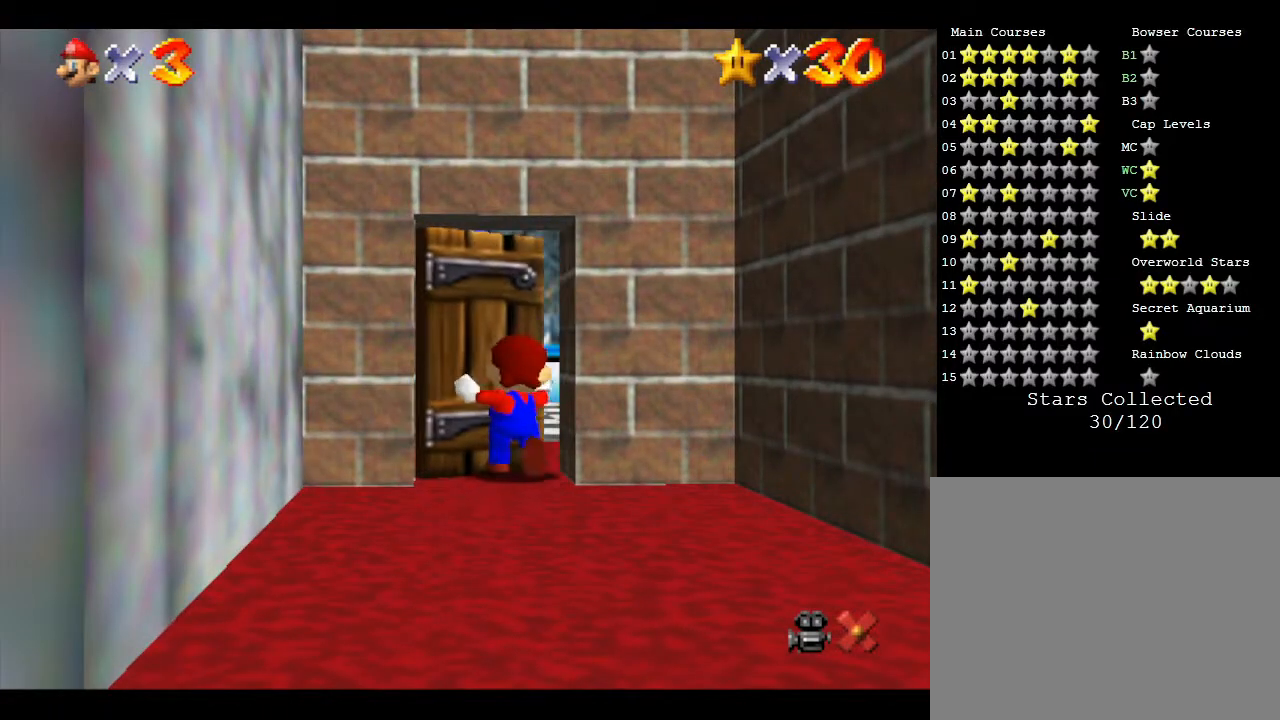
{"buttons": [], "left_stick": "center", "events": []}
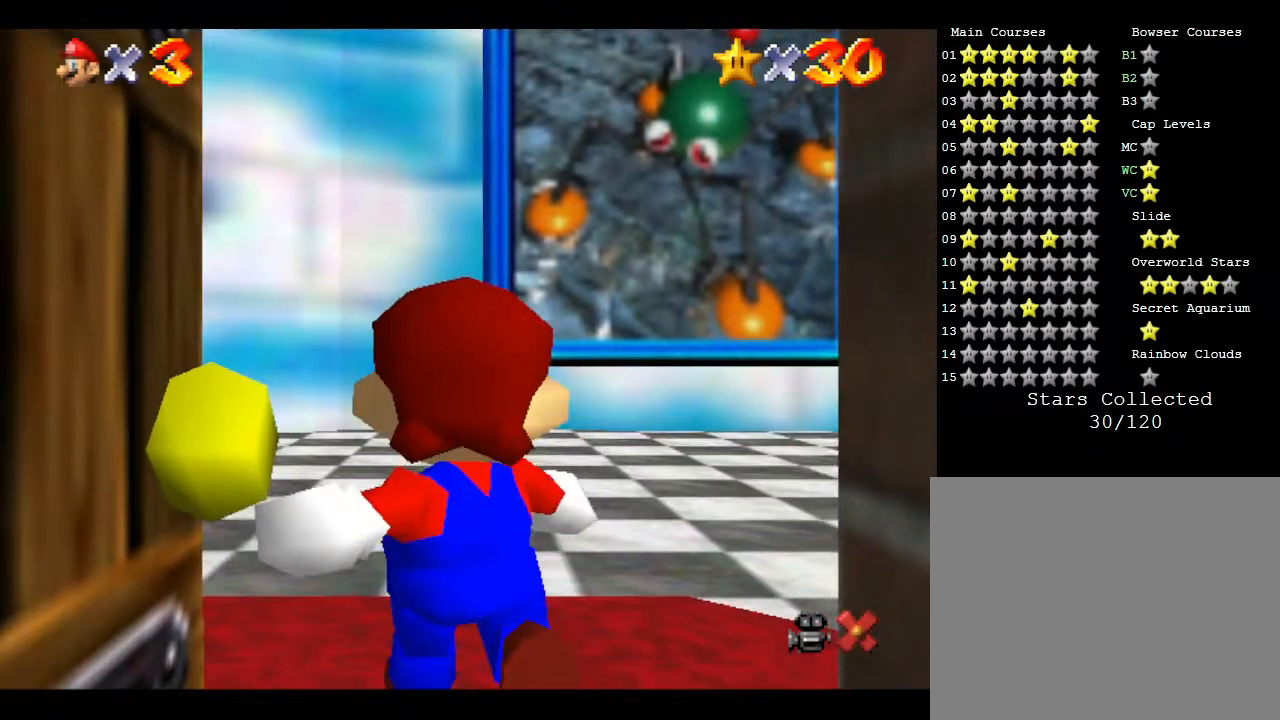
{"buttons": [], "left_stick": "center", "events": []}
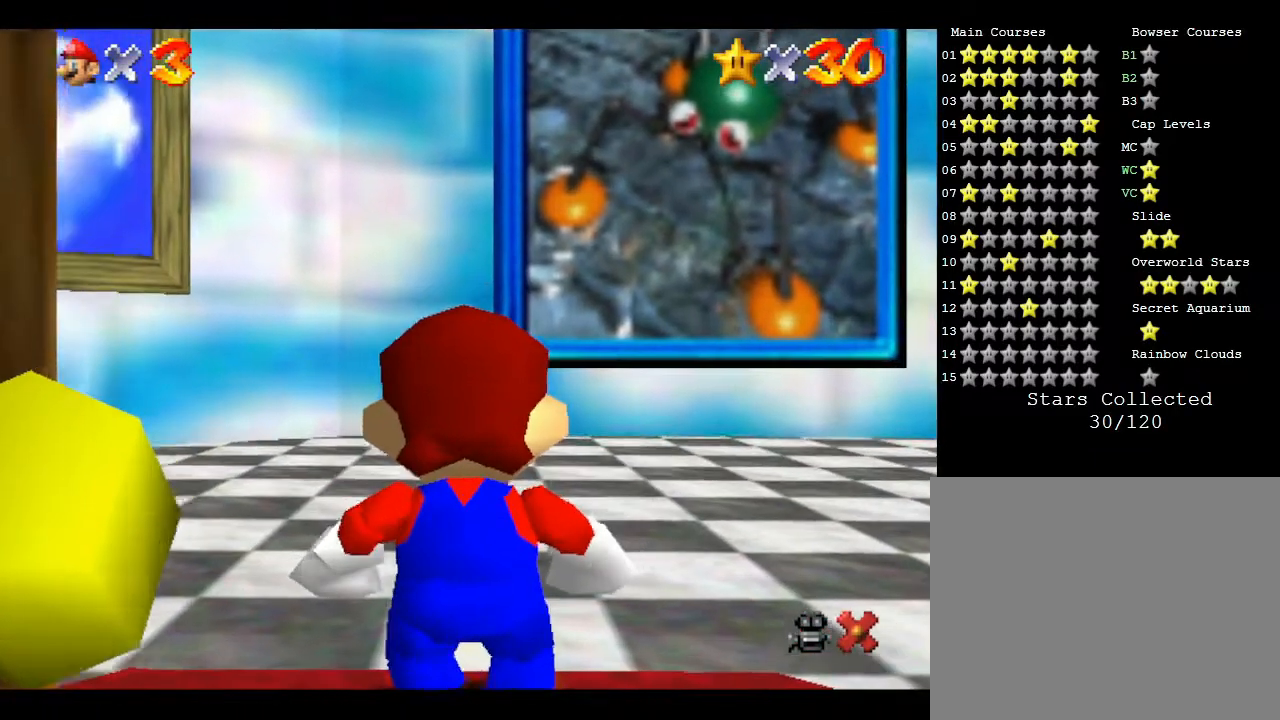
{"buttons": [], "left_stick": "center", "events": [[367, "left_stick", "up-right"], [467, "left_stick", "center"]]}
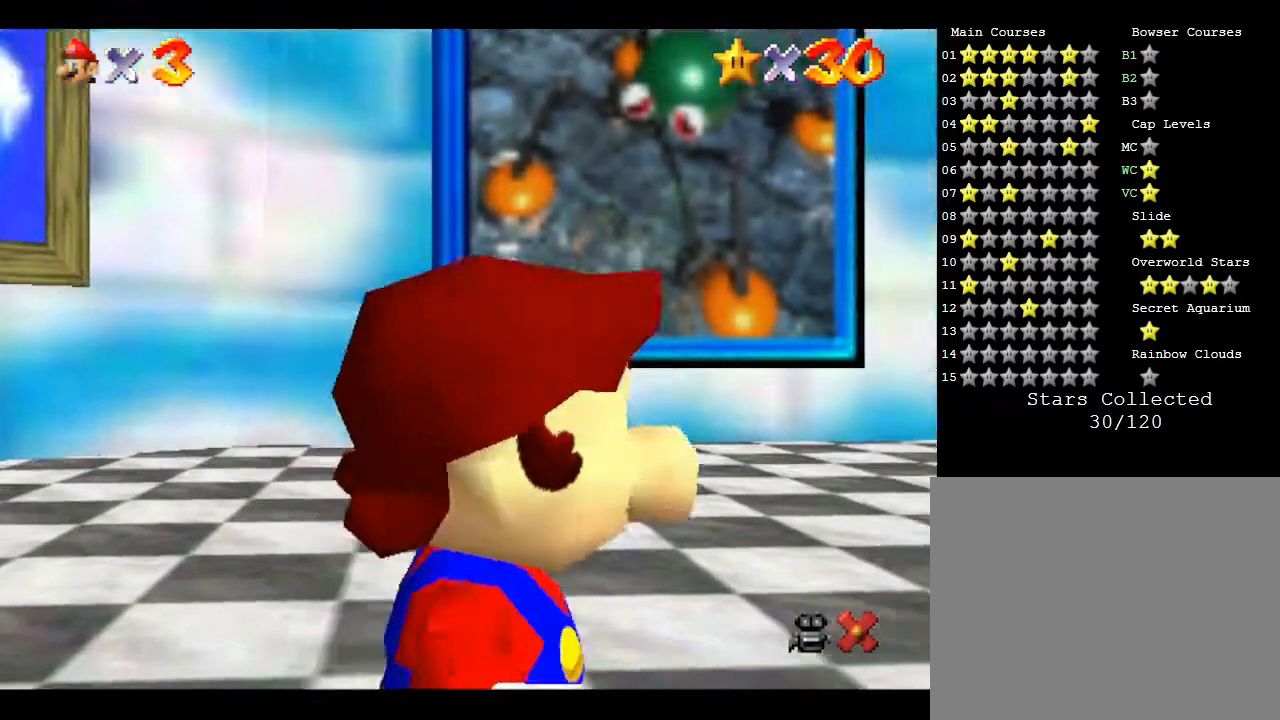
{"buttons": [], "left_stick": "up", "events": [[67, "left_stick", "up-right"], [133, "left_stick", "up"]]}
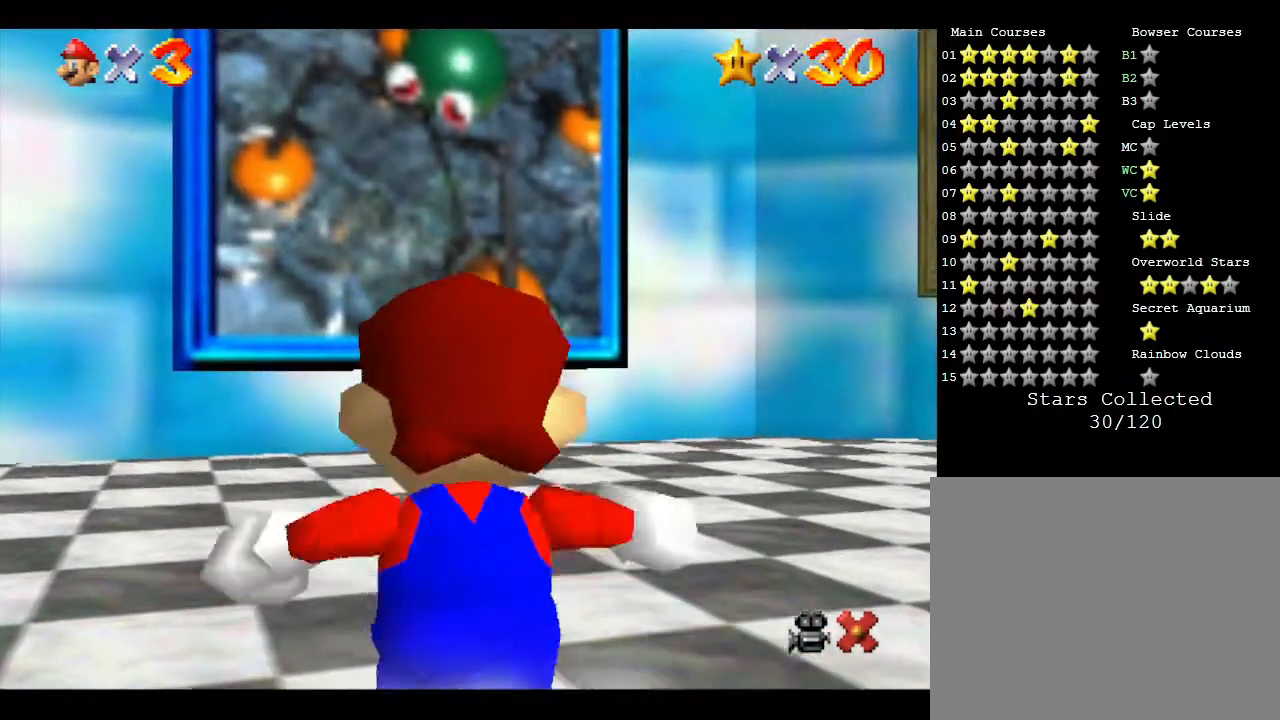
{"buttons": [], "left_stick": "up", "events": []}
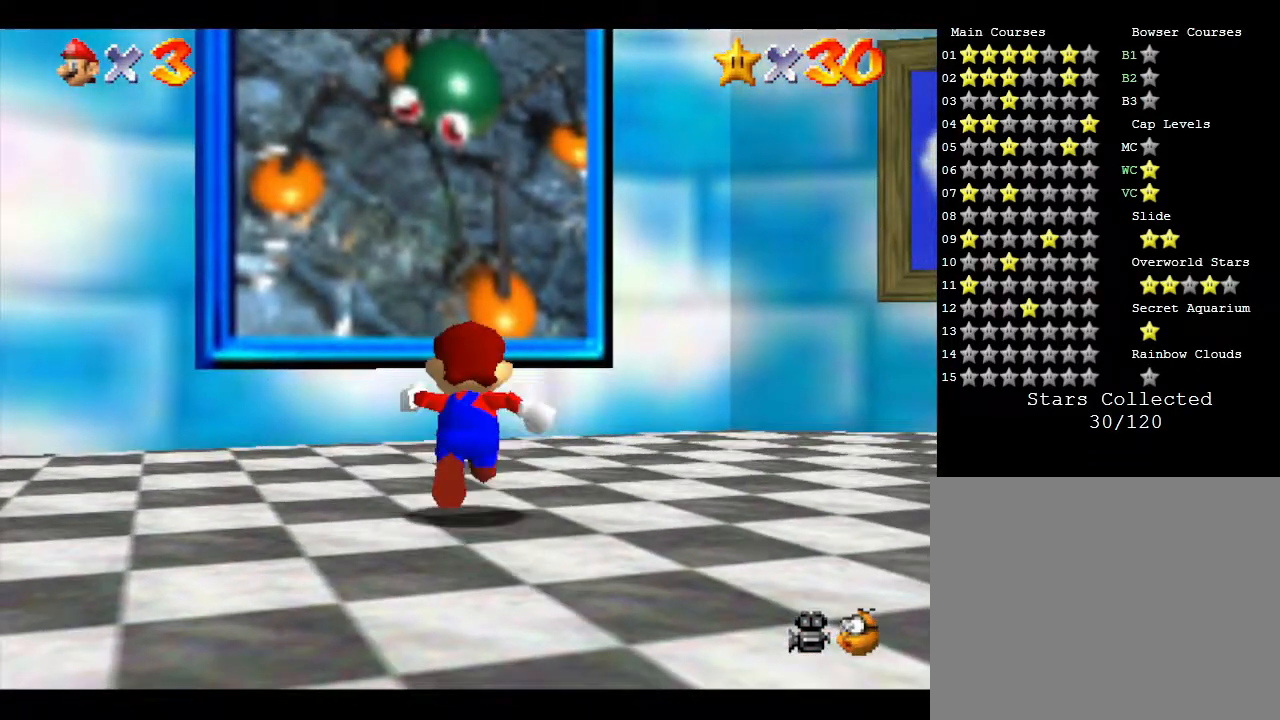
{"buttons": ["A"], "left_stick": "up", "events": [[50, "left_stick", "up-left"], [183, "A", "down"], [200, "left_stick", "up"]]}
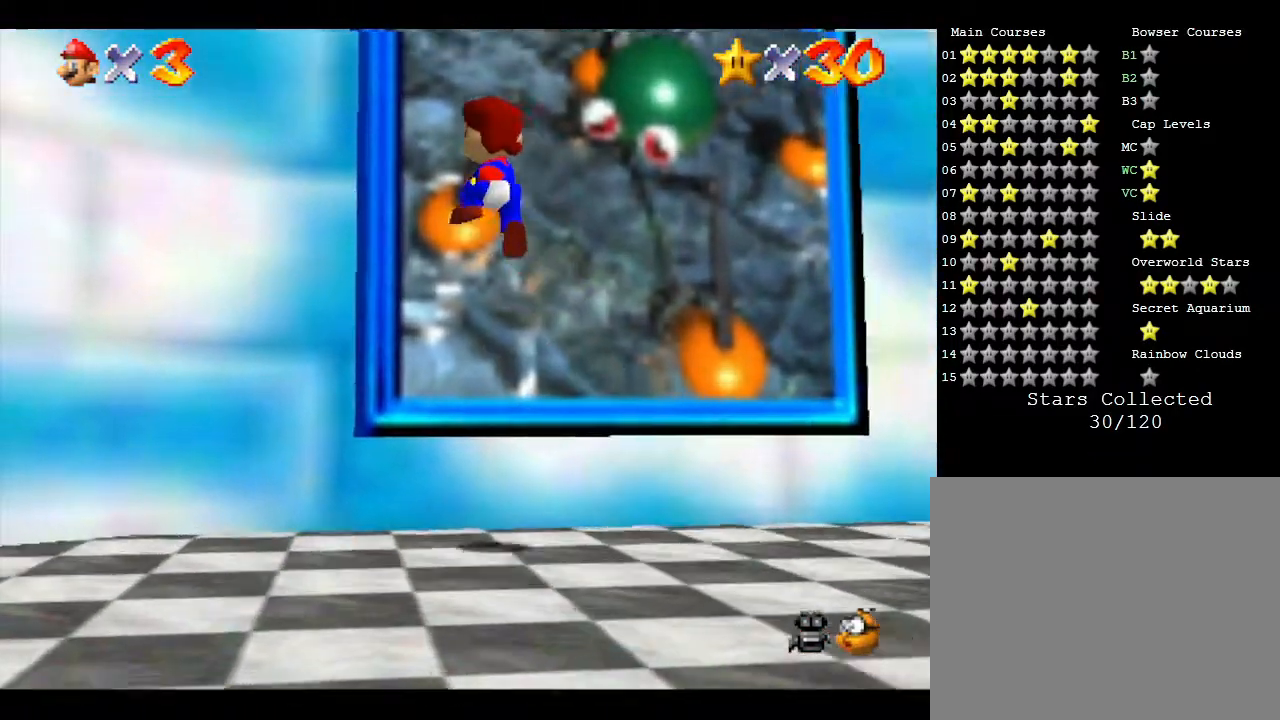
{"buttons": [], "left_stick": "up", "events": [[433, "A", "up"]]}
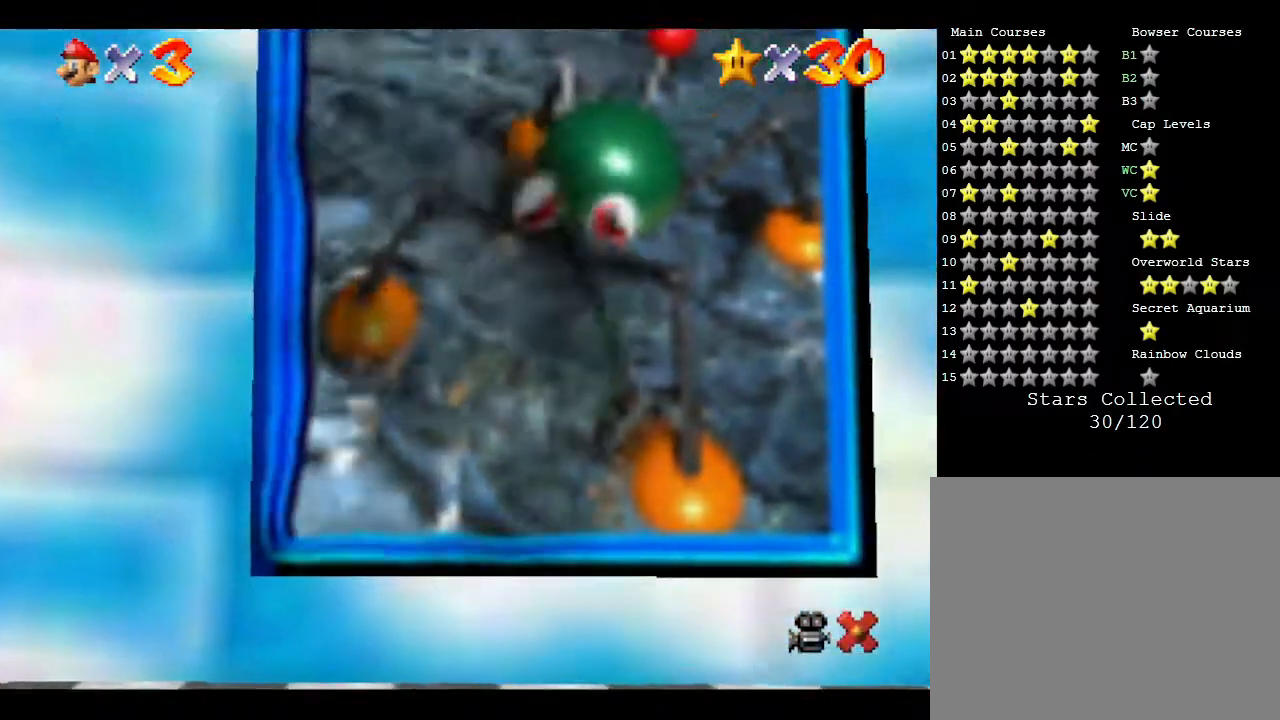
{"buttons": [], "left_stick": "center", "events": [[83, "left_stick", "center"]]}
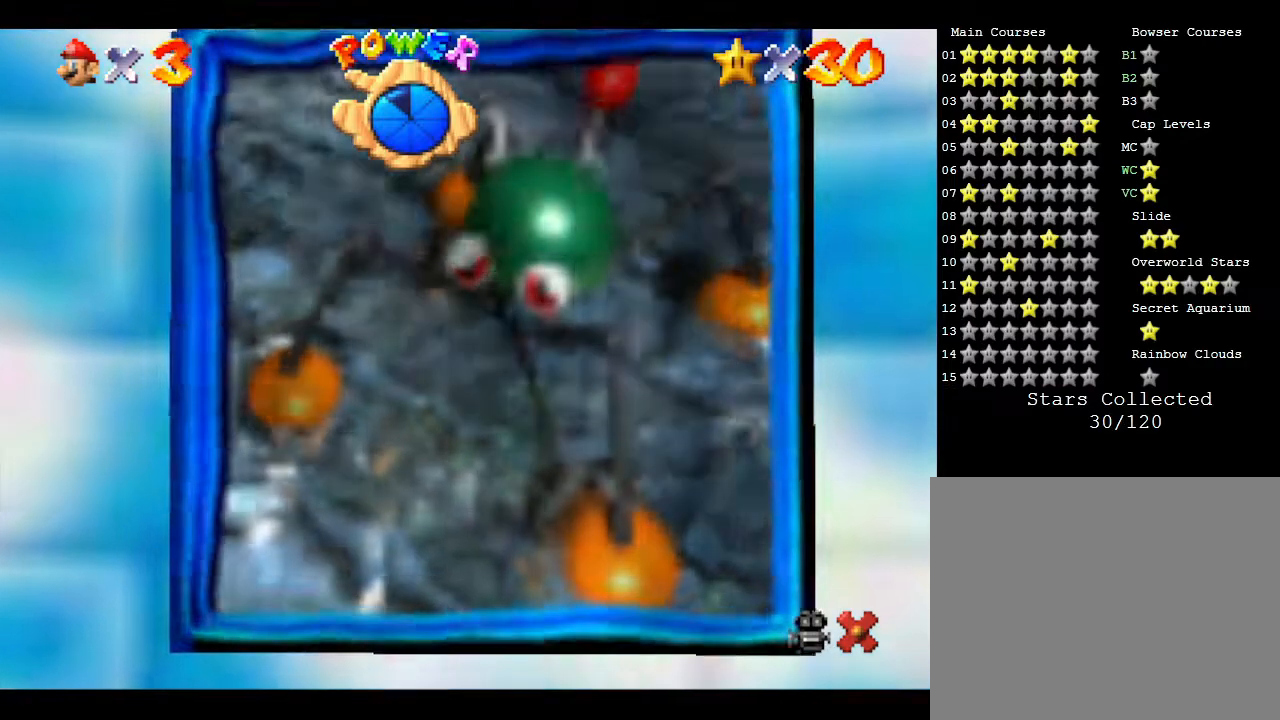
{"buttons": [], "left_stick": "center", "events": []}
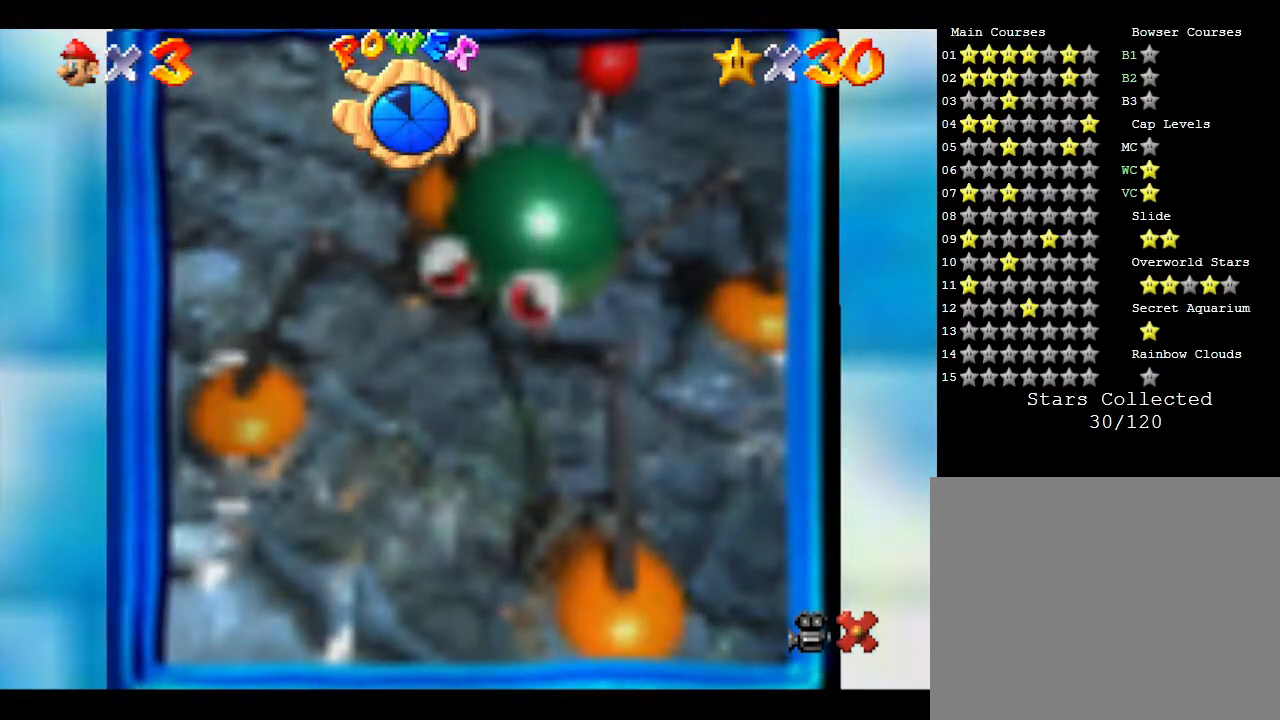
{"buttons": [], "left_stick": "center", "events": []}
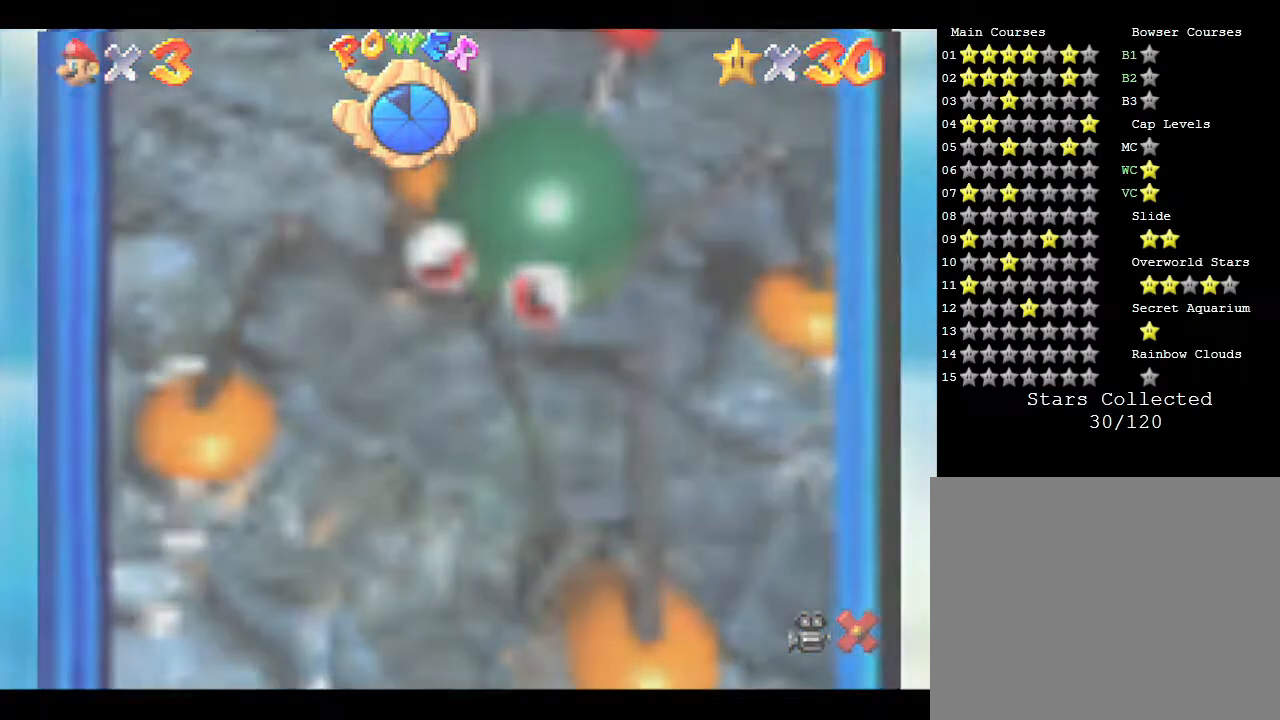
{"buttons": [], "left_stick": "center", "events": []}
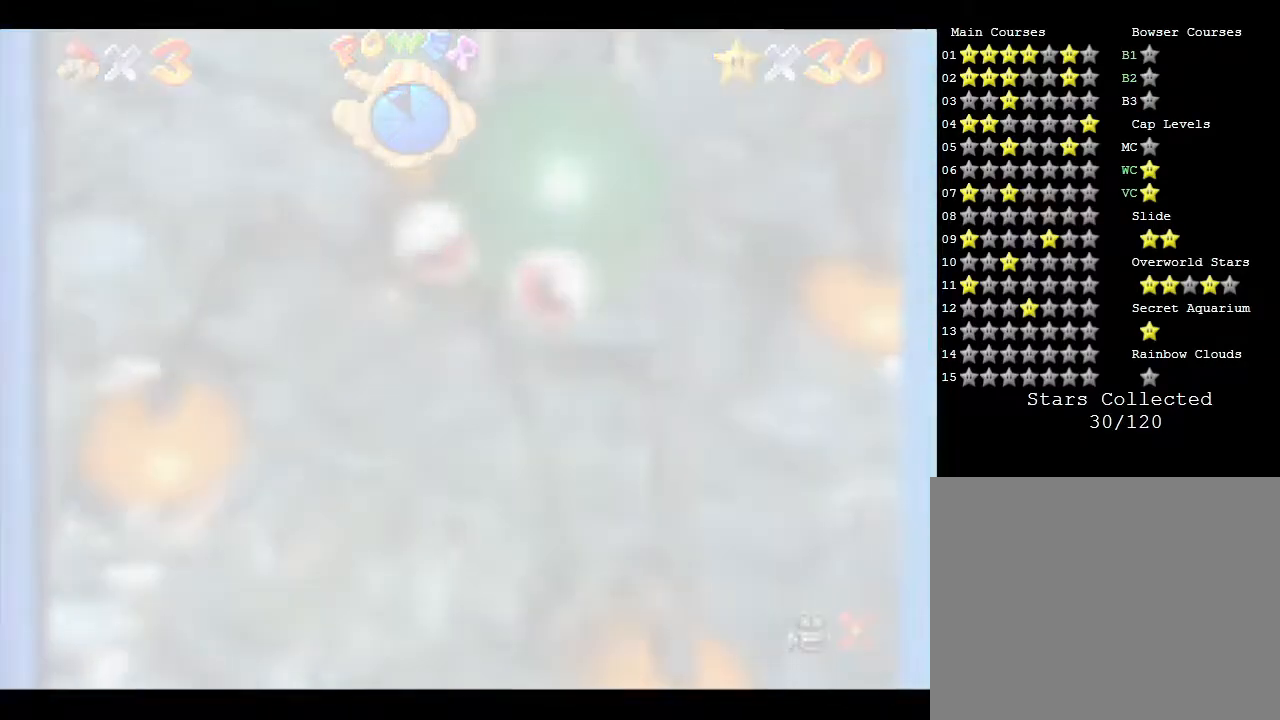
{"buttons": [], "left_stick": "center", "events": []}
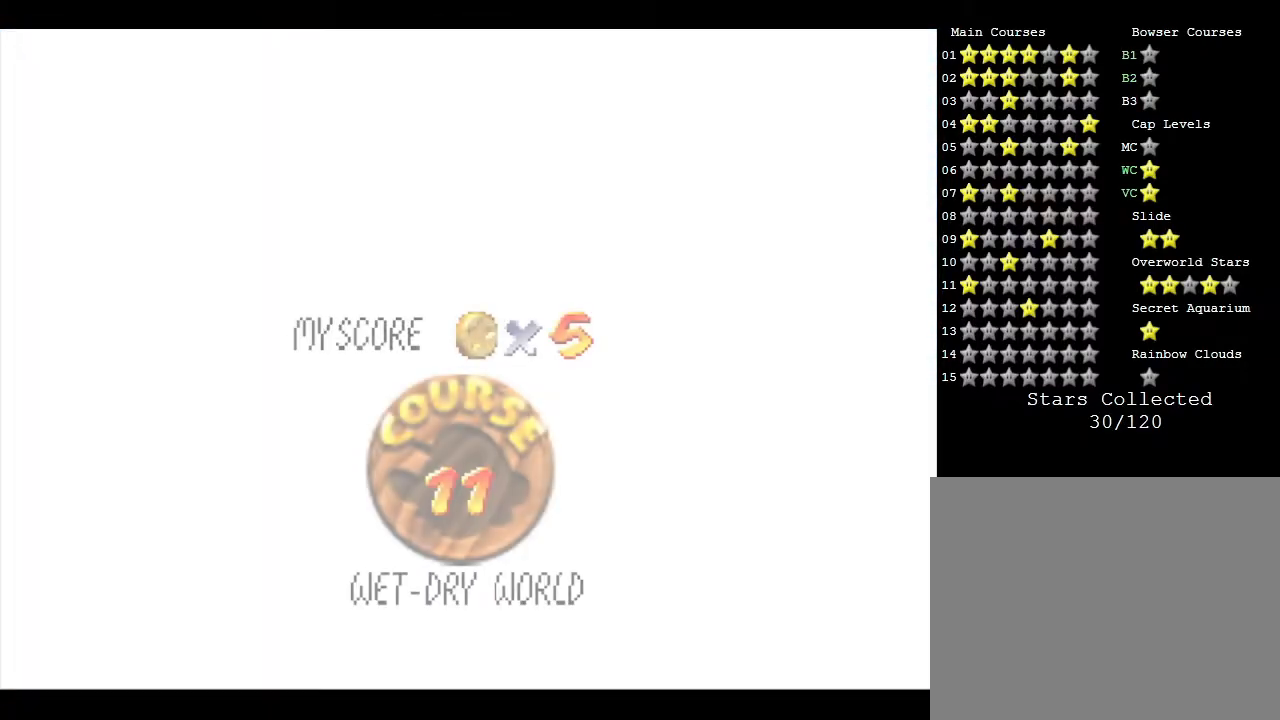
{"buttons": [], "left_stick": "center", "events": []}
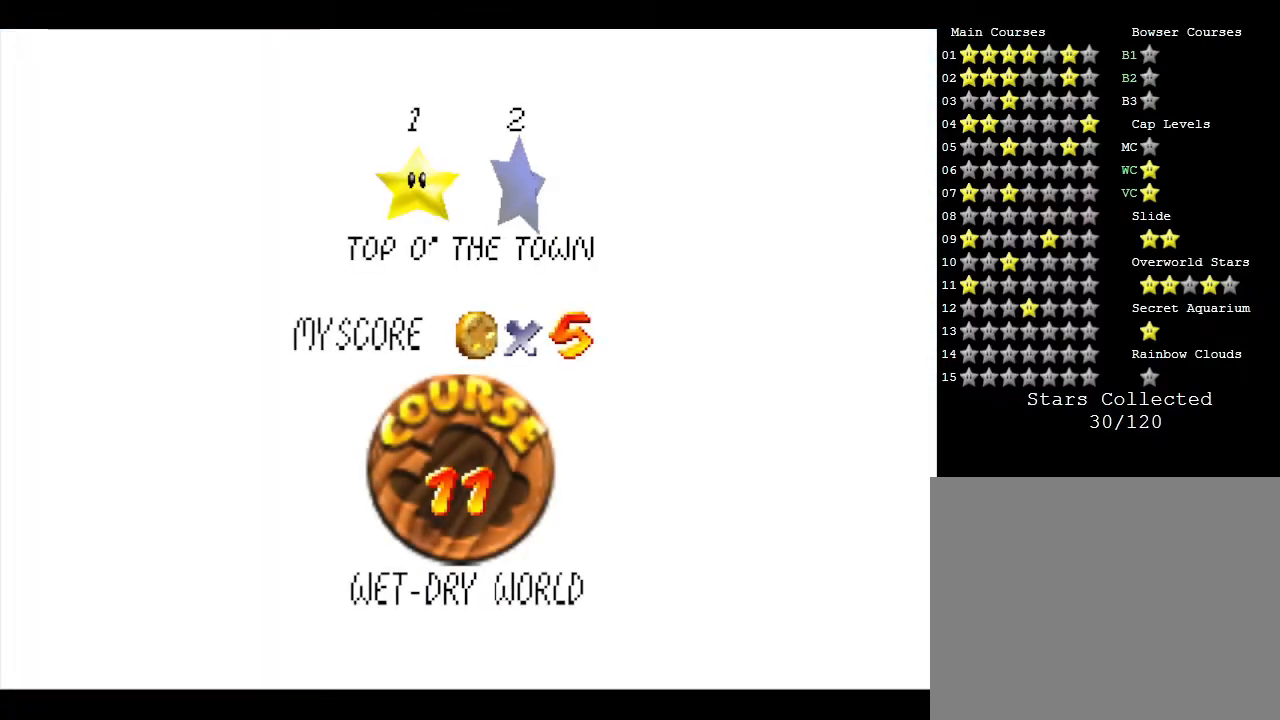
{"buttons": [], "left_stick": "center", "events": [[200, "A", "down"], [400, "A", "up"]]}
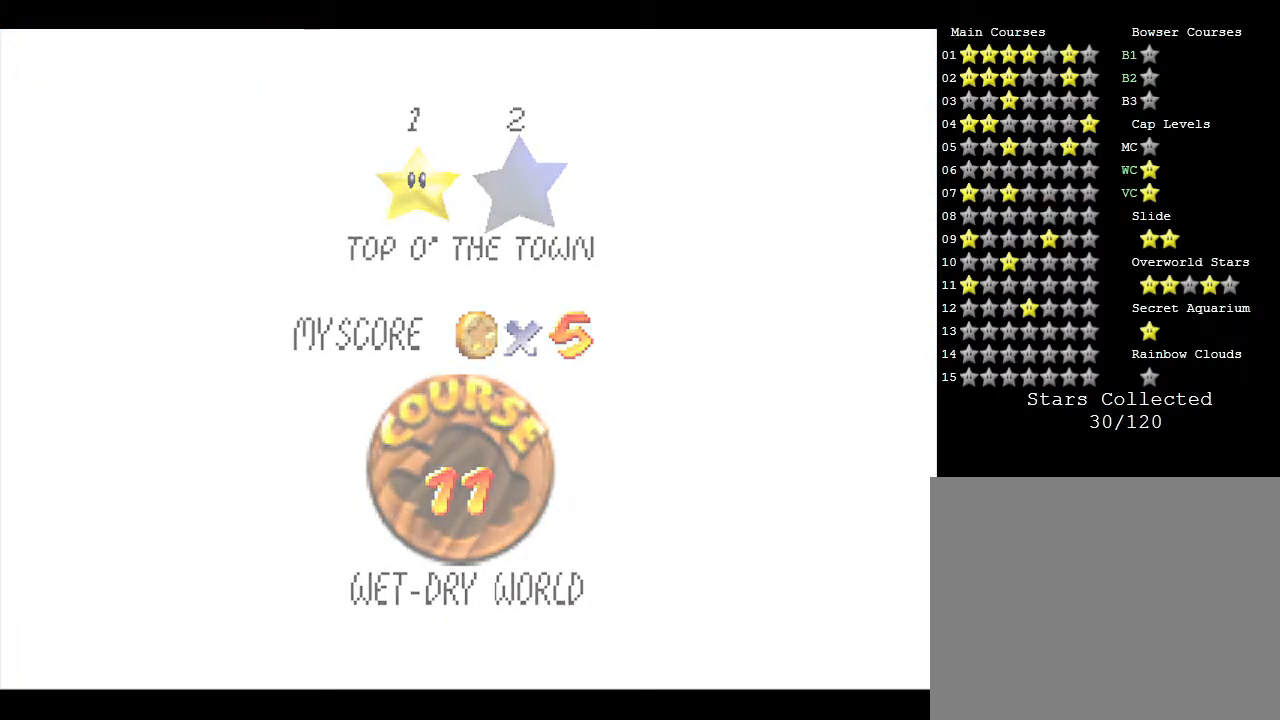
{"buttons": [], "left_stick": "center", "events": [[117, "A", "down"], [267, "A", "up"]]}
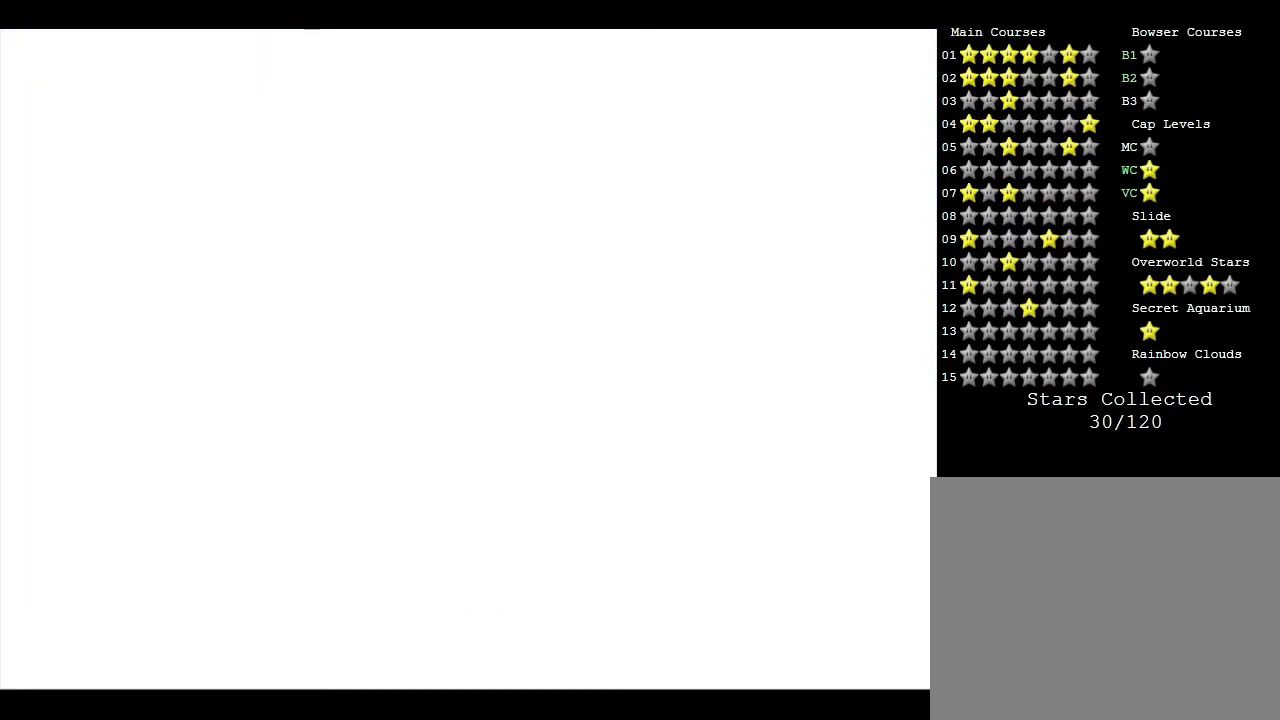
{"buttons": [], "left_stick": "center", "events": []}
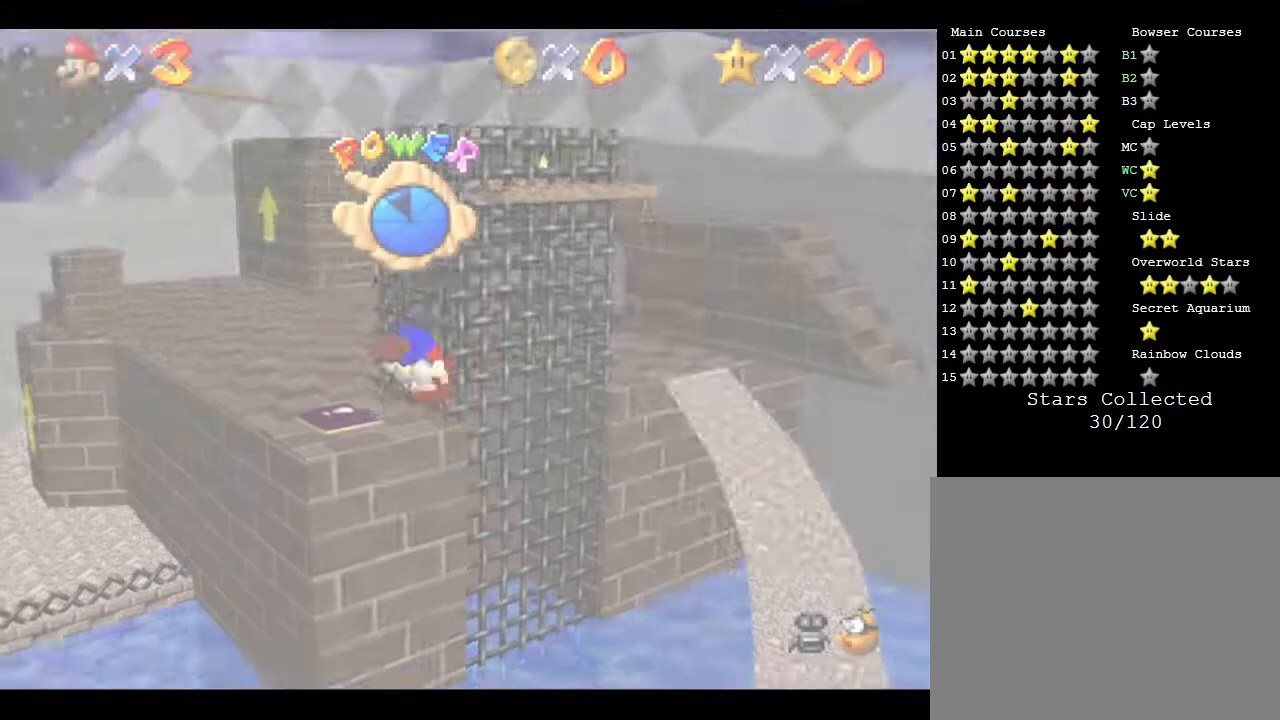
{"buttons": [], "left_stick": "center", "events": []}
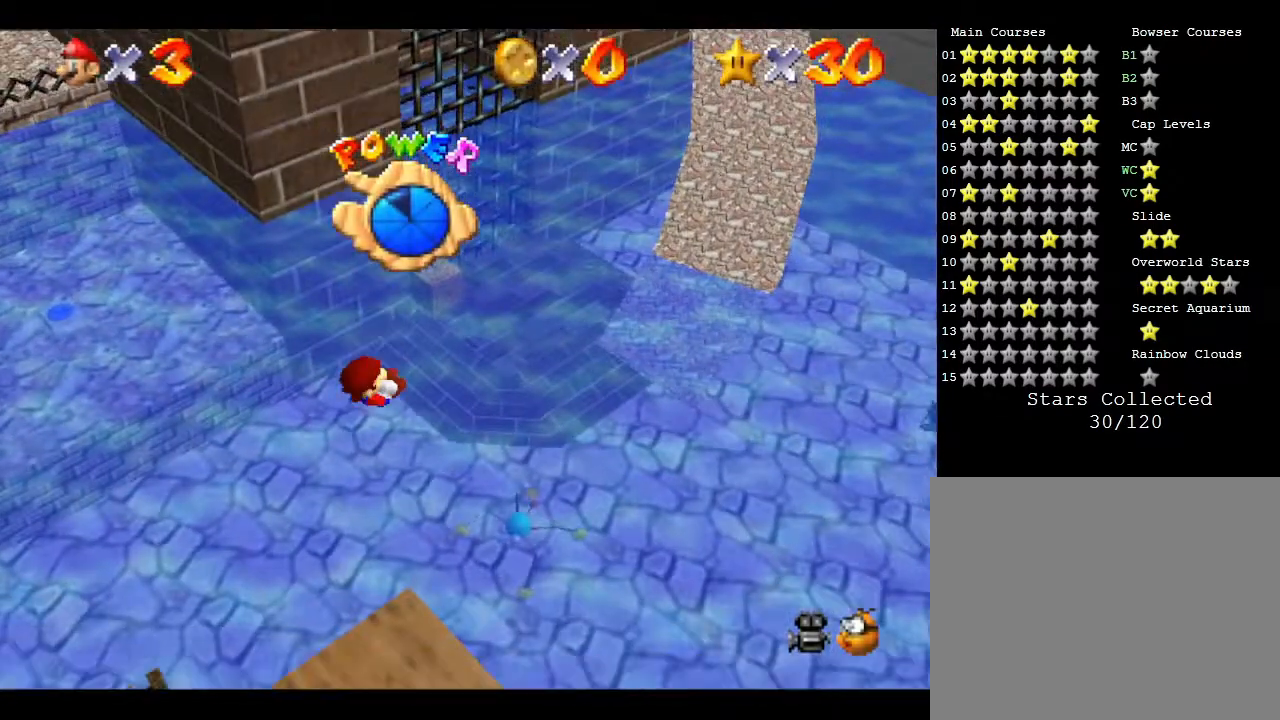
{"buttons": [], "left_stick": "center", "events": []}
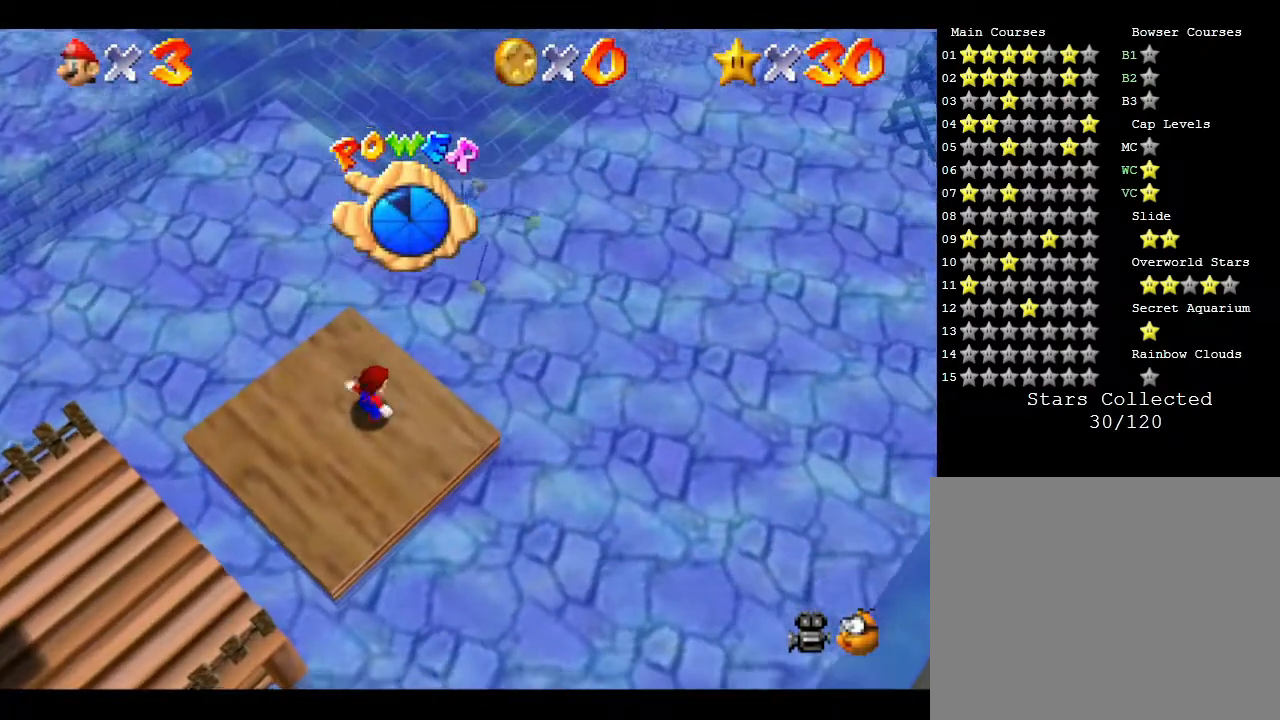
{"buttons": [], "left_stick": "center", "events": []}
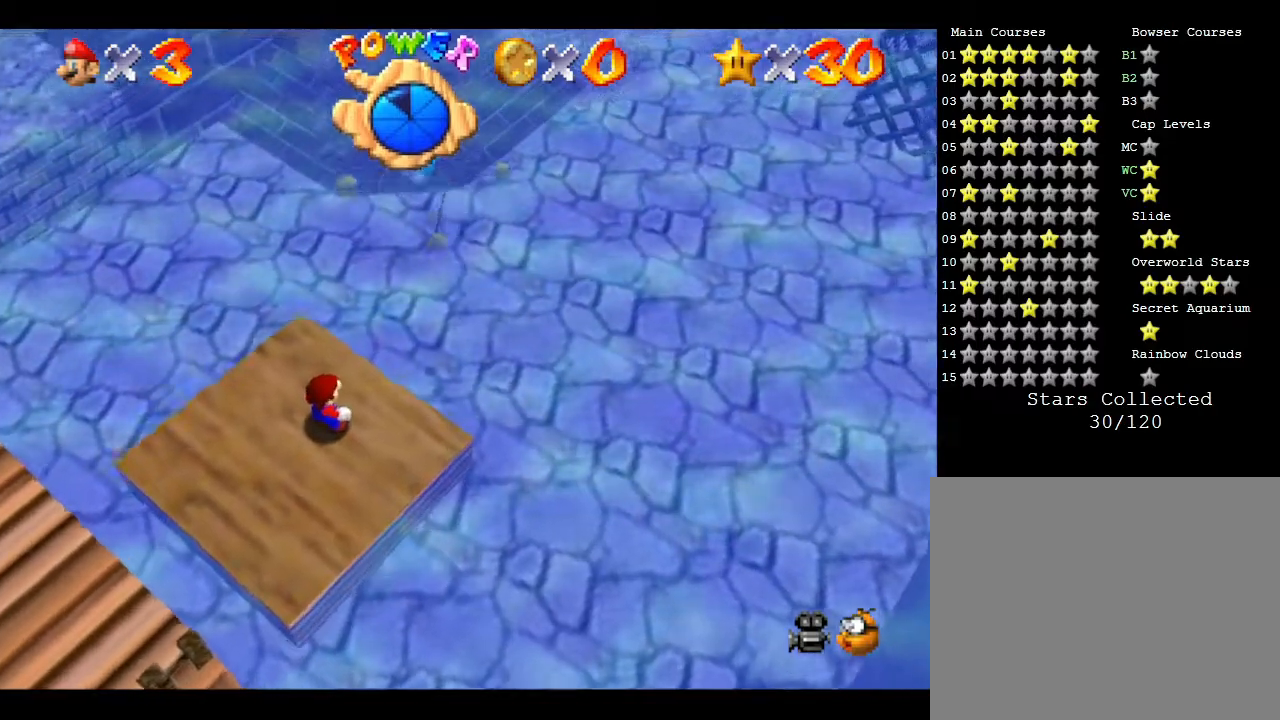
{"buttons": [], "left_stick": "center", "events": []}
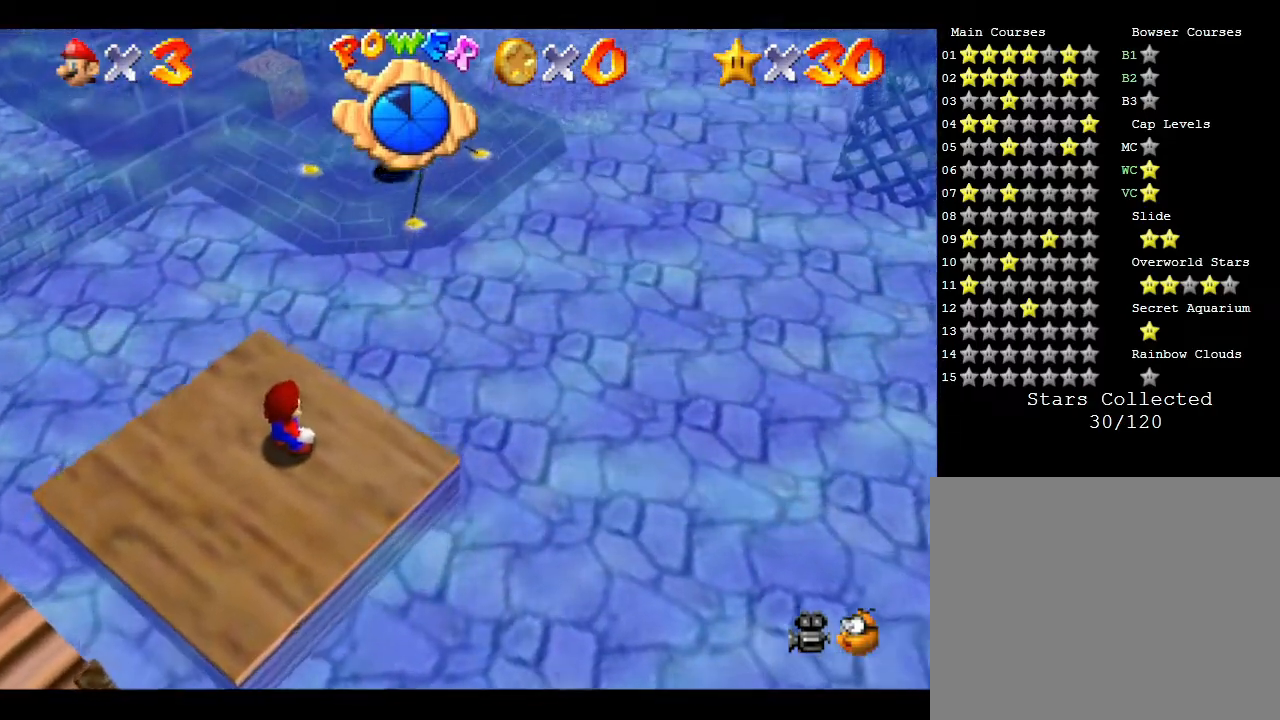
{"buttons": [], "left_stick": "down", "events": [[67, "left_stick", "up"], [167, "left_stick", "up-left"], [283, "left_stick", "left"], [467, "left_stick", "down"]]}
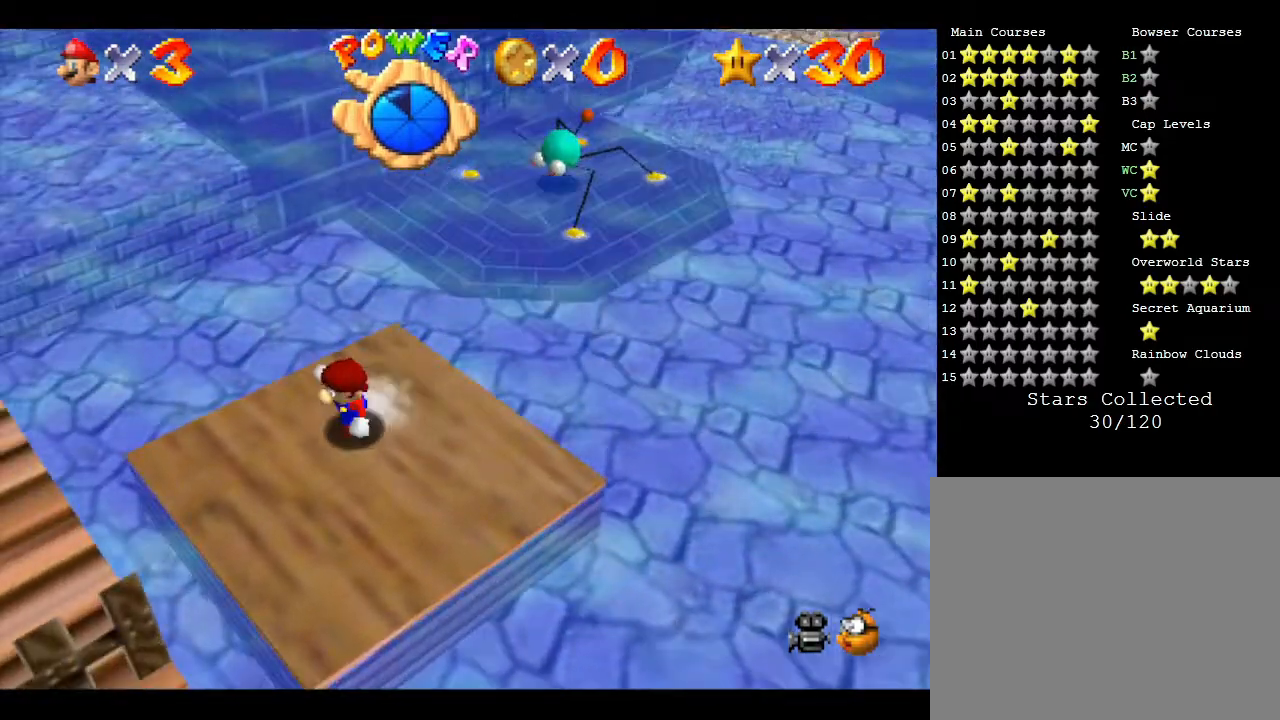
{"buttons": [], "left_stick": "up-right", "events": [[67, "left_stick", "center"], [217, "left_stick", "right"], [333, "left_stick", "up-right"]]}
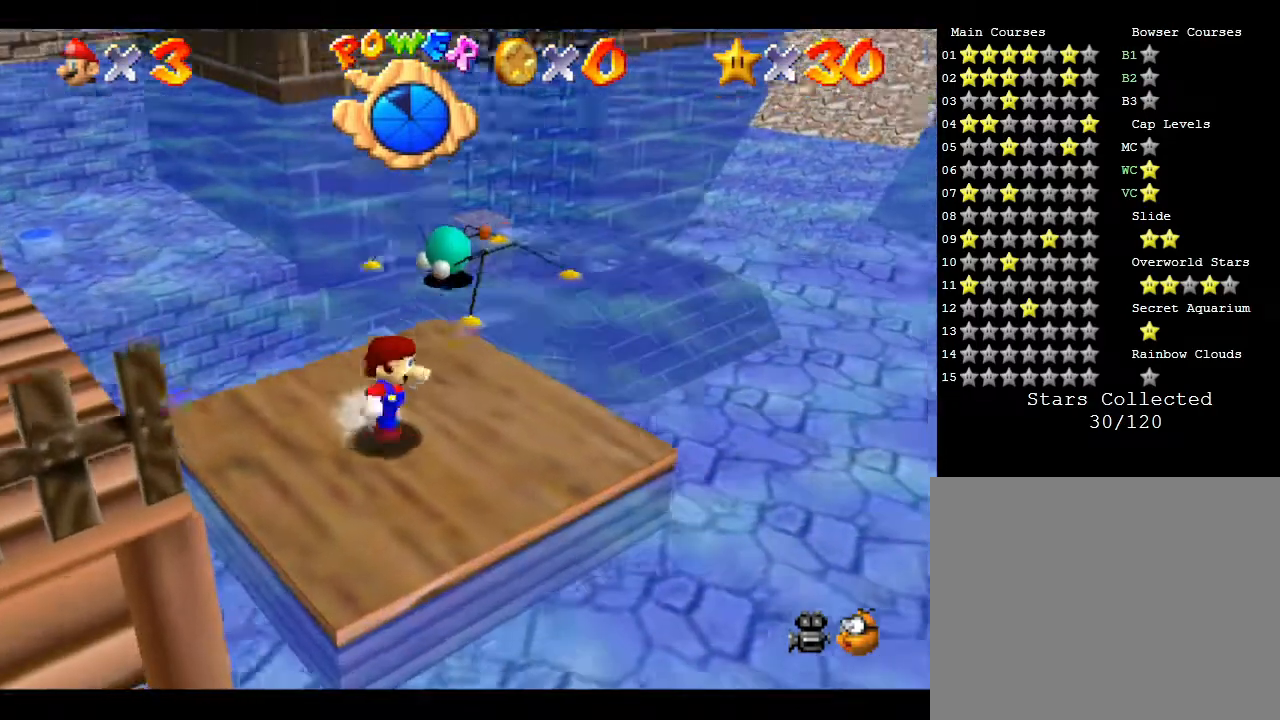
{"buttons": ["A", "Z"], "left_stick": "up-right", "events": [[300, "Z", "down"], [400, "A", "down"]]}
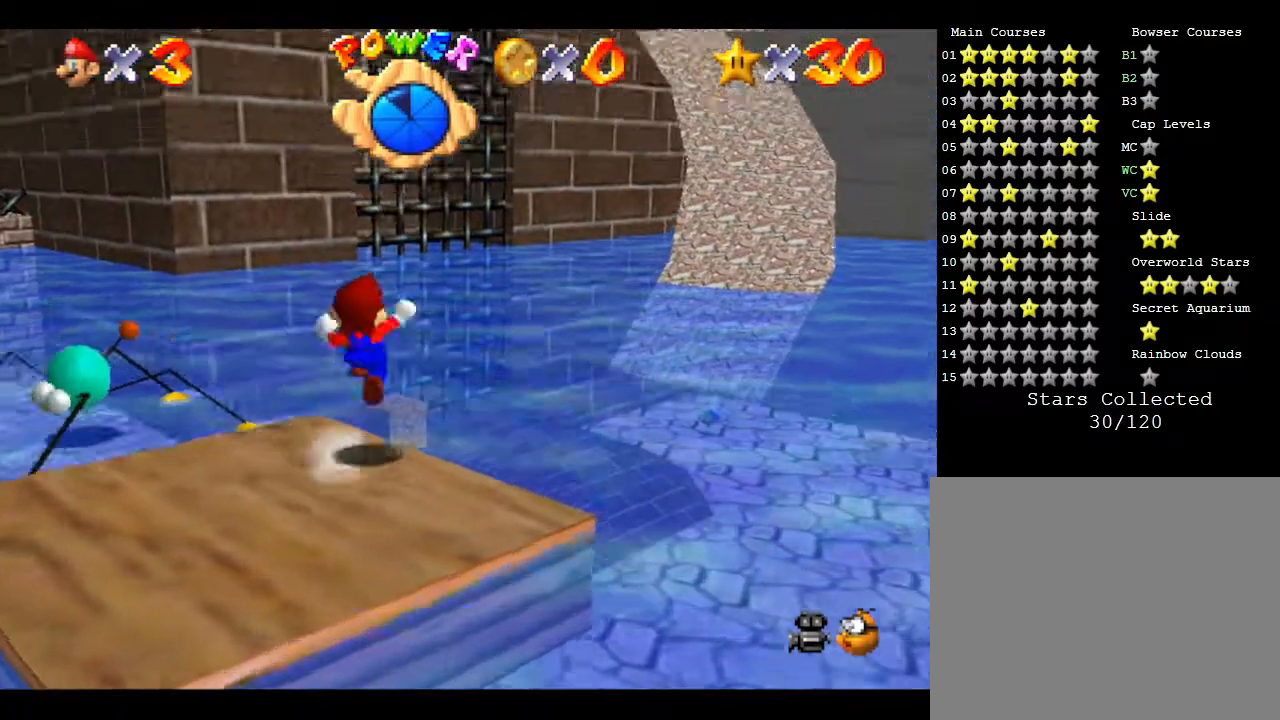
{"buttons": ["A"], "left_stick": "up-right", "events": [[150, "Z", "up"]]}
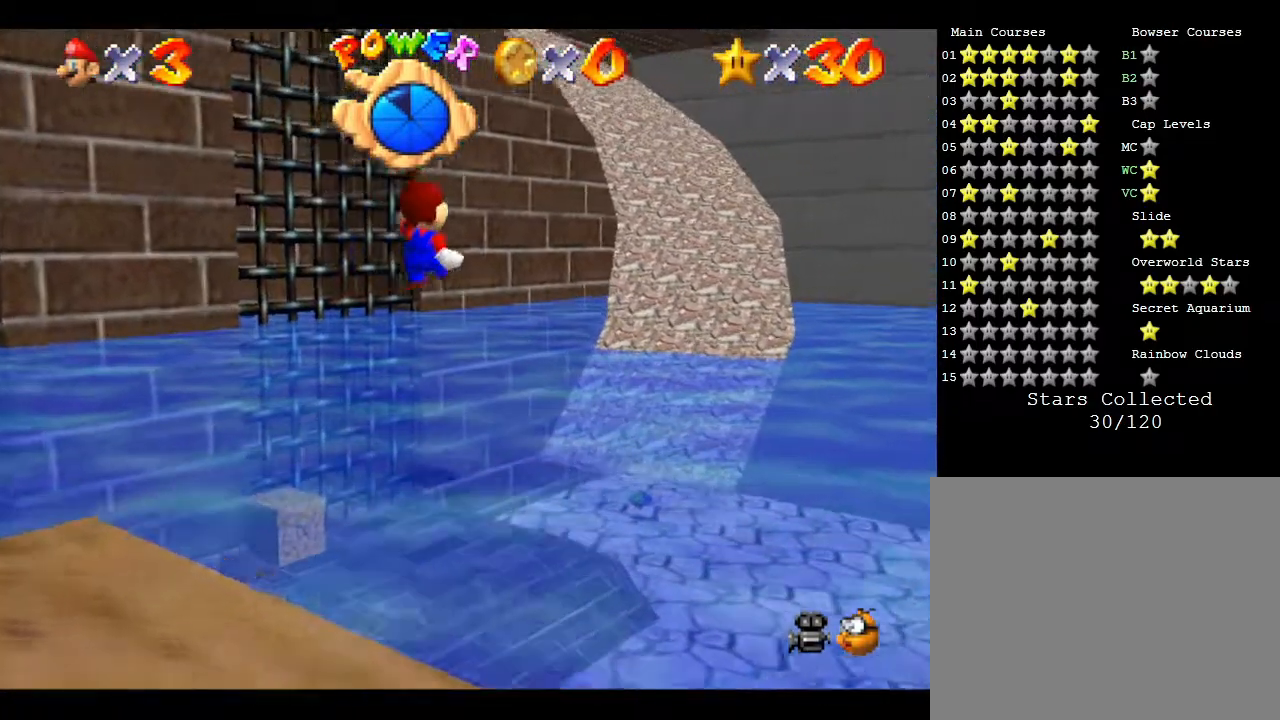
{"buttons": [], "left_stick": "right", "events": [[283, "left_stick", "right"], [467, "A", "up"]]}
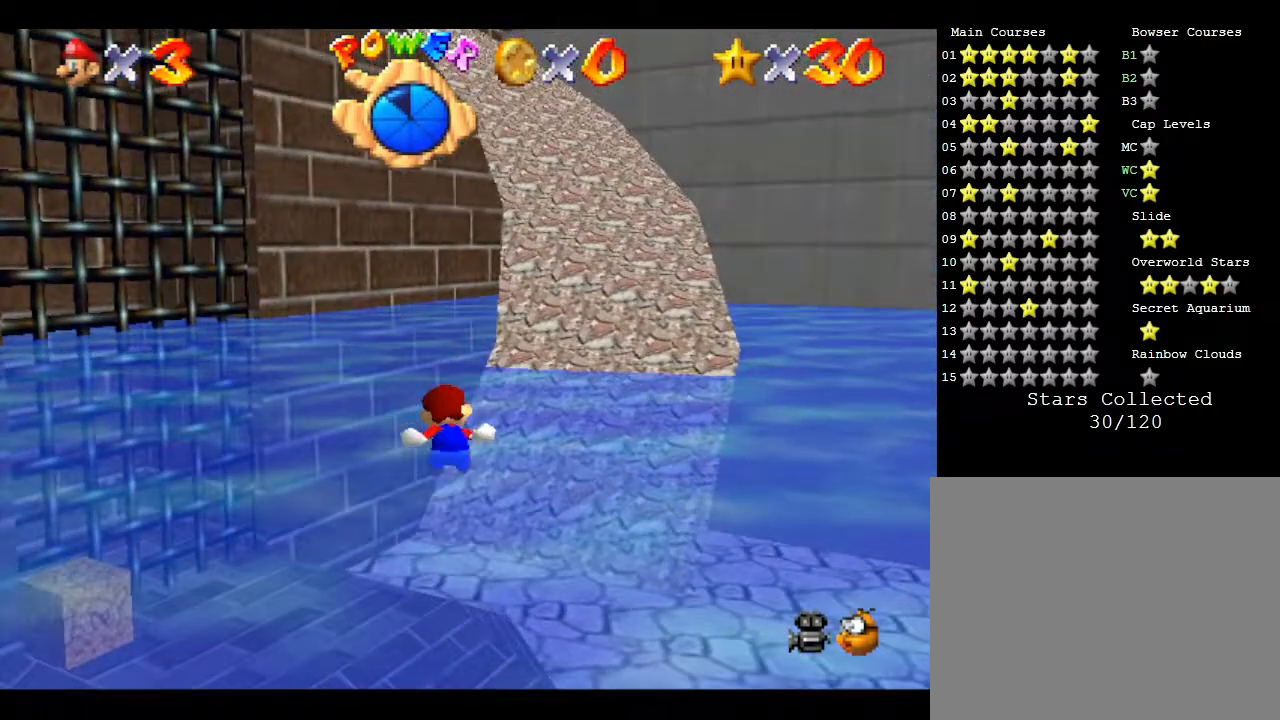
{"buttons": [], "left_stick": "down-right", "events": [[167, "A", "down"], [167, "left_stick", "center"], [267, "left_stick", "down-right"], [300, "A", "up"], [367, "A", "down"], [483, "A", "up"]]}
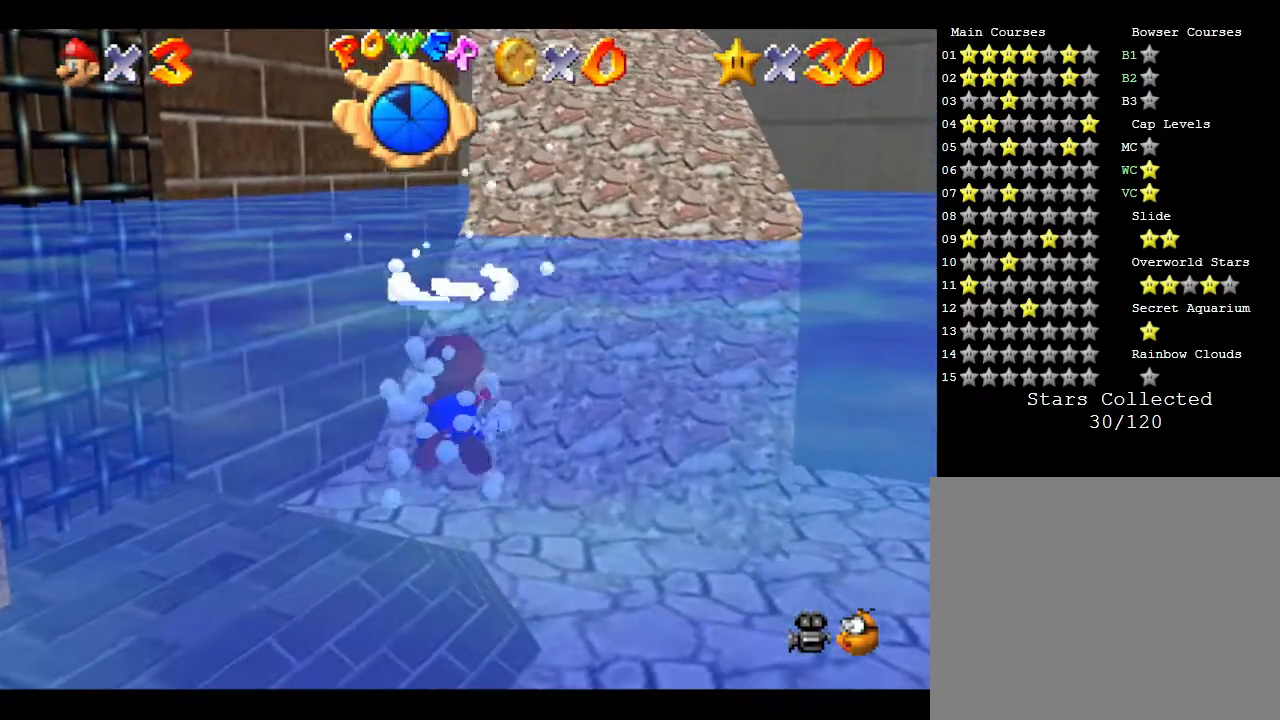
{"buttons": ["A"], "left_stick": "right", "events": [[50, "A", "down"], [300, "A", "up"], [367, "left_stick", "right"], [483, "A", "down"]]}
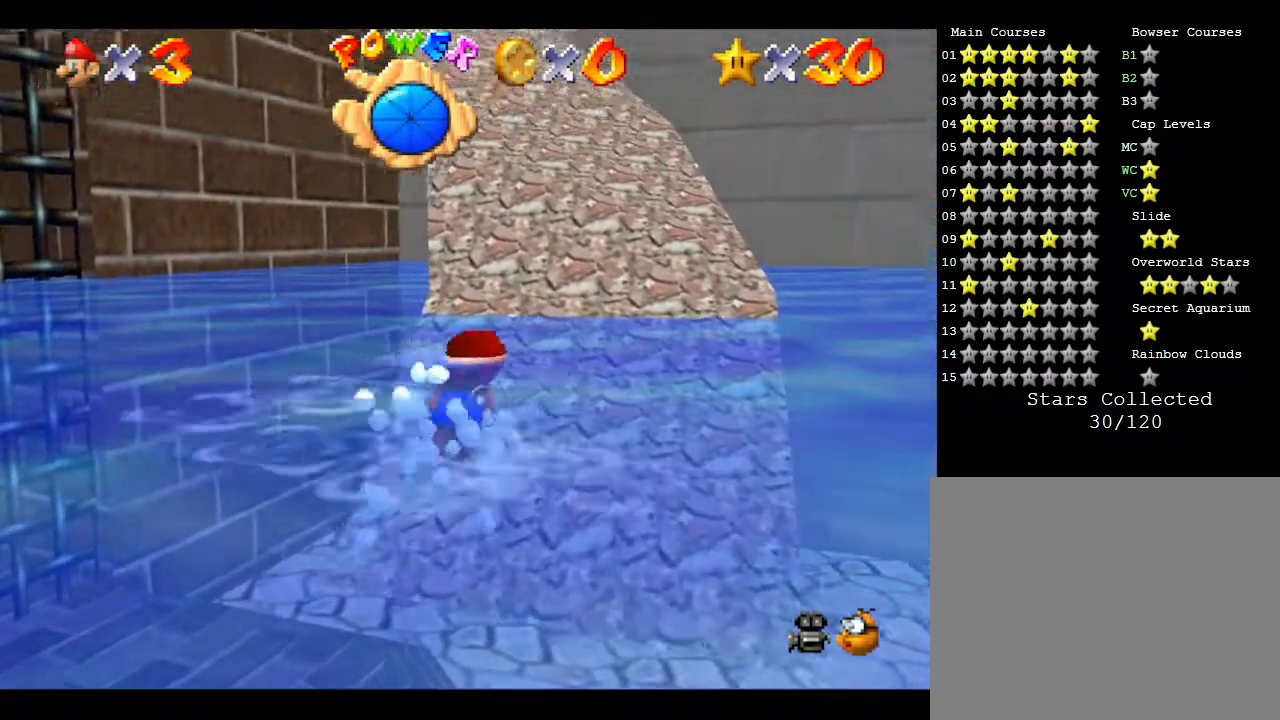
{"buttons": ["A"], "left_stick": "up-left", "events": [[117, "left_stick", "center"], [217, "A", "up"], [317, "A", "down"], [500, "left_stick", "up-left"]]}